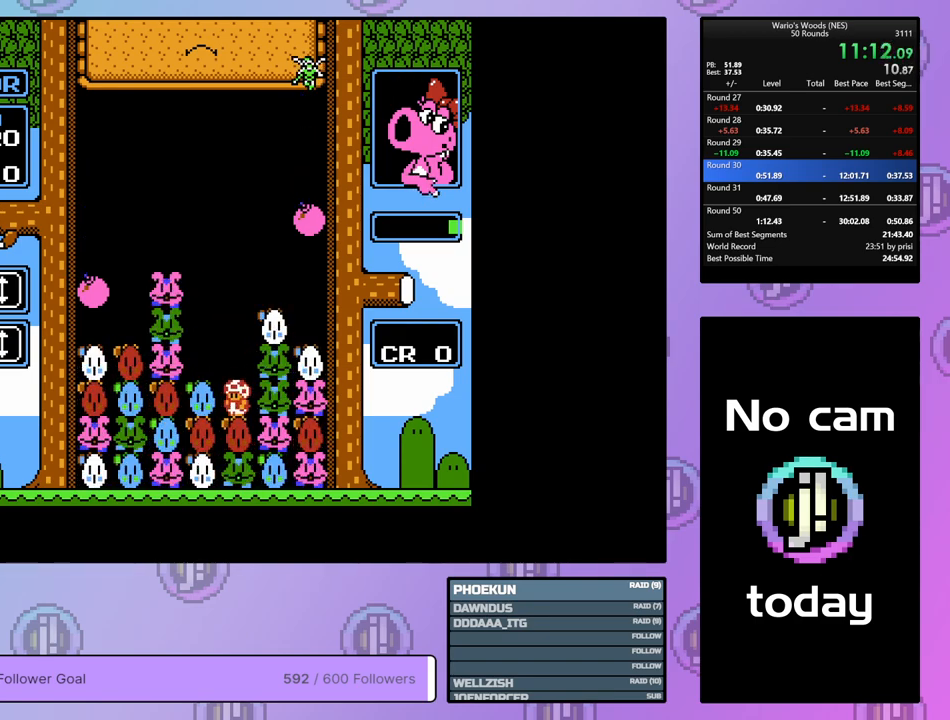
Gameplay with a controller (Nintendo layout); each line is a JSON object with the inputs held at the frame after it. "events" lists button and stick changes between this image and that frame as [ms after this image, input, new state], when the widget could be followed in between. Not read: L3 R3.
{"buttons": ["B", "DPAD_RIGHT"], "events": [[333, "B", "down"], [383, "DPAD_LEFT", "up"], [483, "DPAD_RIGHT", "down"]]}
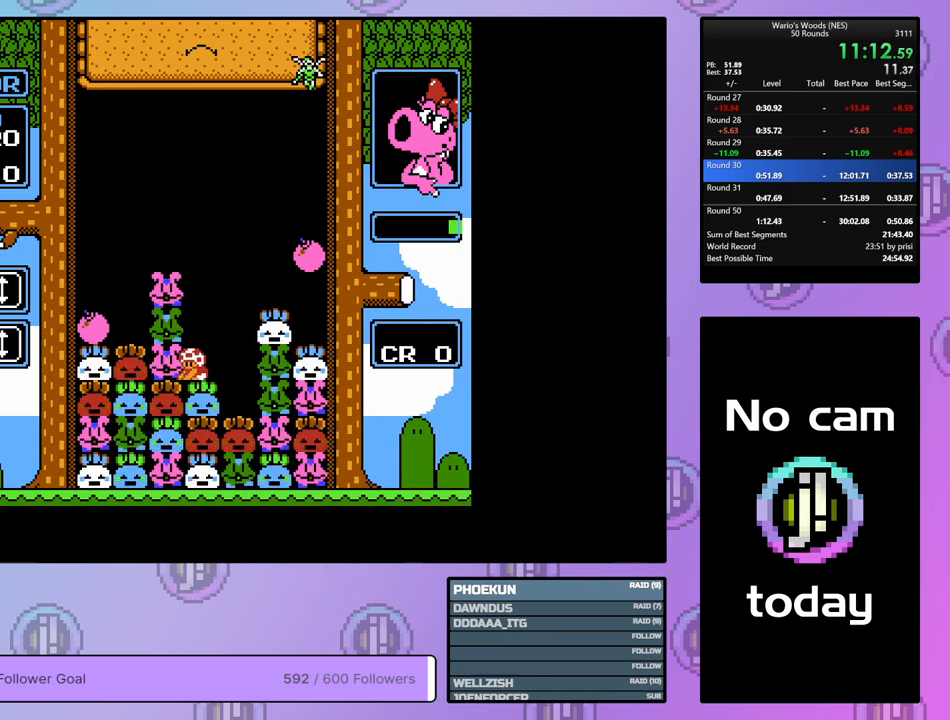
{"buttons": ["DPAD_LEFT"], "events": [[33, "B", "up"], [117, "DPAD_RIGHT", "up"], [133, "B", "down"], [250, "DPAD_LEFT", "down"], [283, "B", "up"]]}
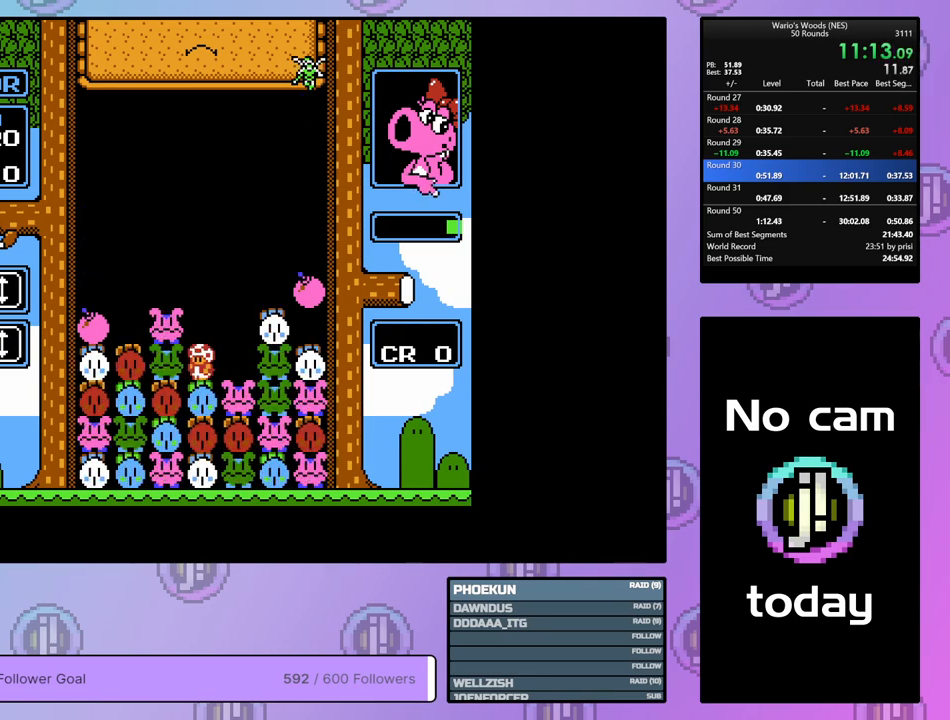
{"buttons": ["B", "DPAD_UP"], "events": [[300, "B", "down"], [400, "DPAD_LEFT", "up"], [500, "DPAD_UP", "down"]]}
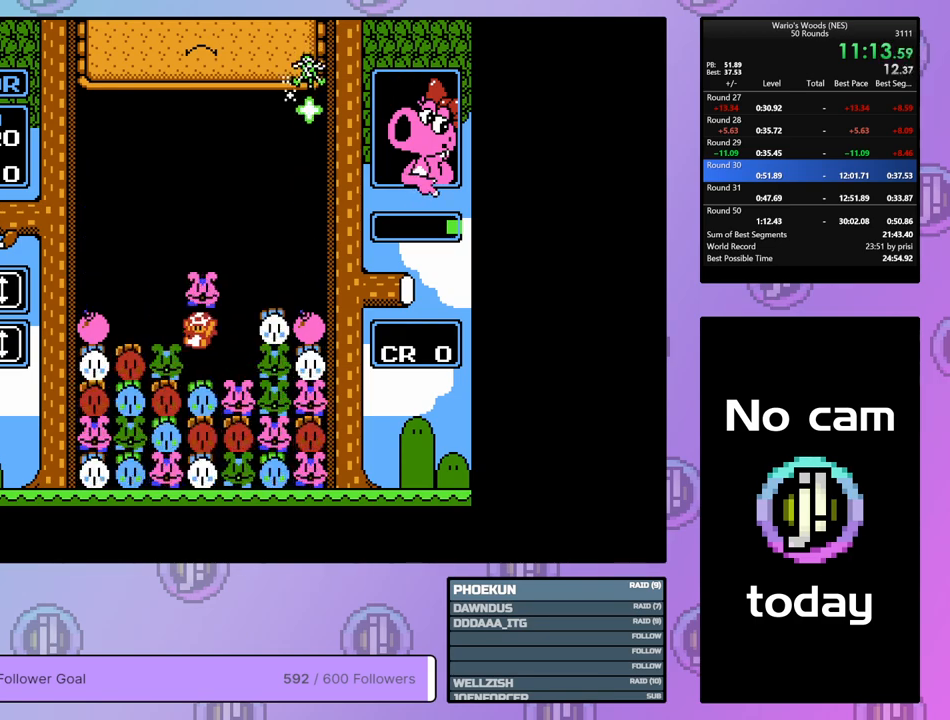
{"buttons": ["DPAD_LEFT"], "events": [[17, "B", "up"], [267, "DPAD_UP", "up"], [317, "DPAD_LEFT", "down"]]}
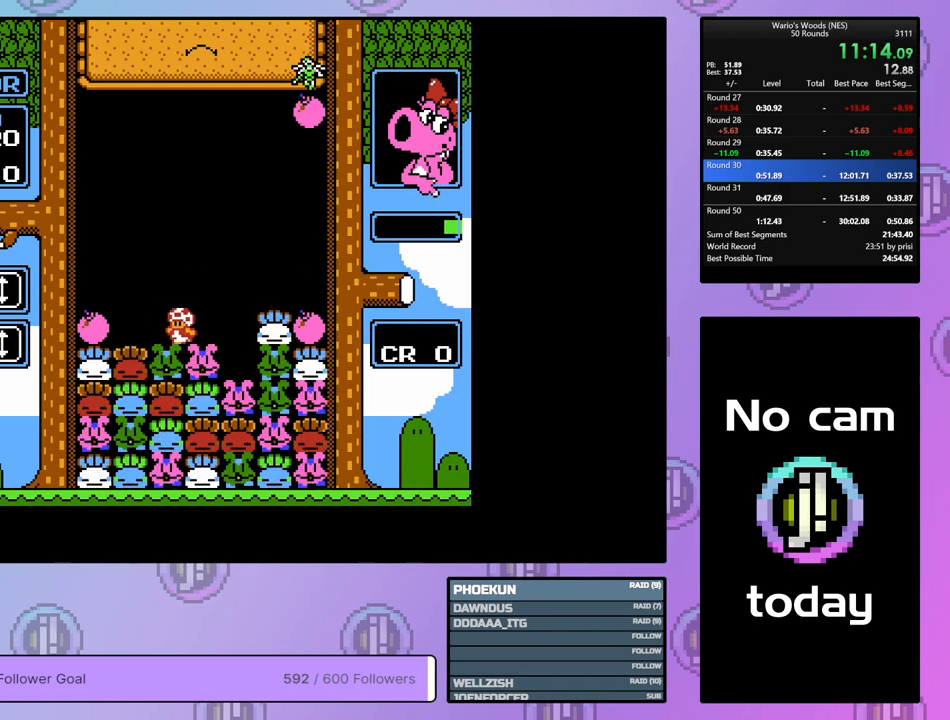
{"buttons": ["DPAD_RIGHT"], "events": [[217, "B", "down"], [300, "DPAD_LEFT", "up"], [400, "DPAD_RIGHT", "down"], [433, "B", "up"]]}
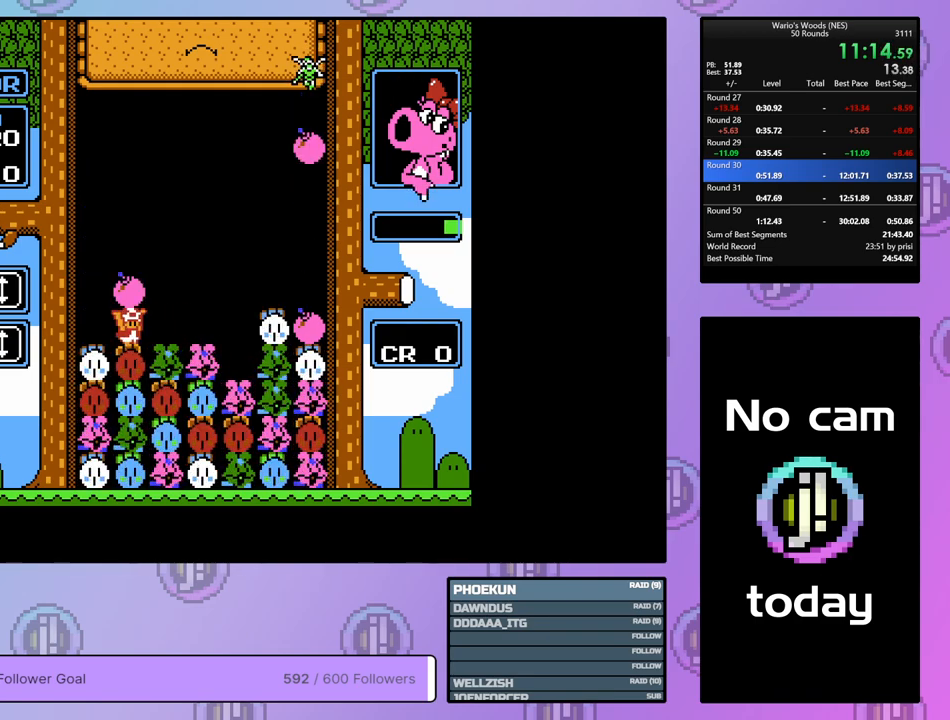
{"buttons": ["DPAD_RIGHT"], "events": [[17, "DPAD_RIGHT", "up"], [67, "B", "down"], [117, "DPAD_RIGHT", "down"], [150, "B", "up"]]}
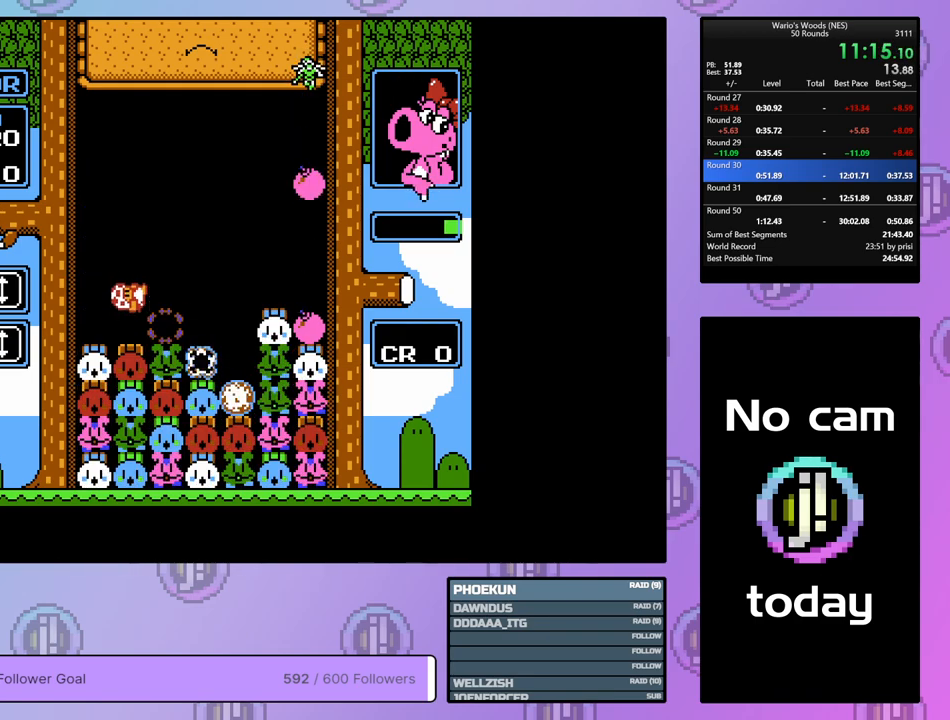
{"buttons": ["DPAD_RIGHT"], "events": []}
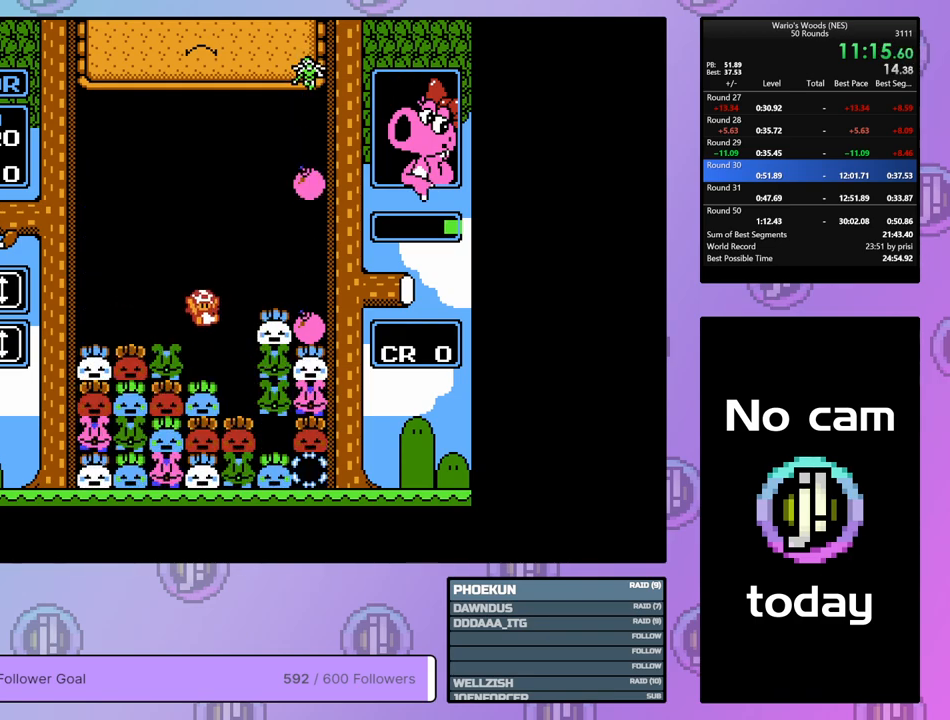
{"buttons": [], "events": [[50, "DPAD_RIGHT", "up"], [233, "DPAD_RIGHT", "down"], [383, "DPAD_RIGHT", "up"]]}
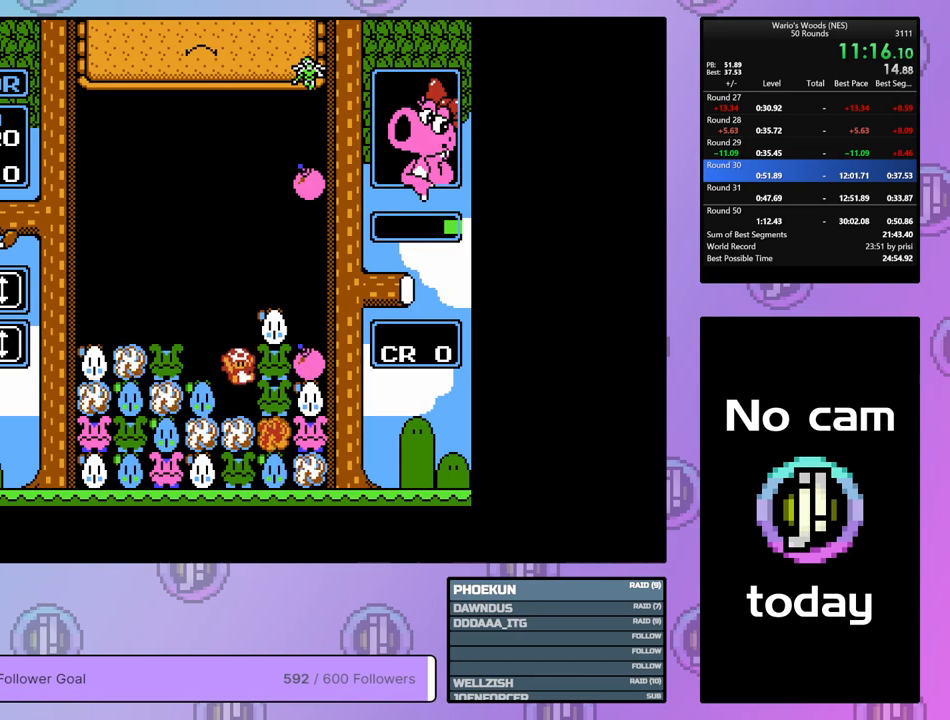
{"buttons": [], "events": []}
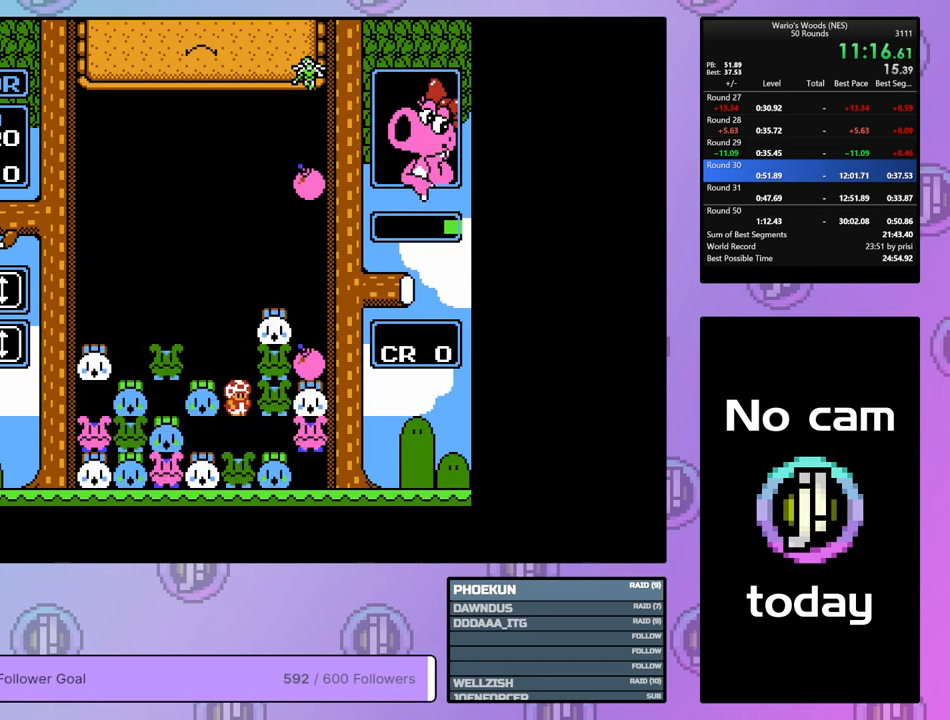
{"buttons": ["A", "DPAD_UP"], "events": [[317, "A", "down"], [467, "DPAD_UP", "down"]]}
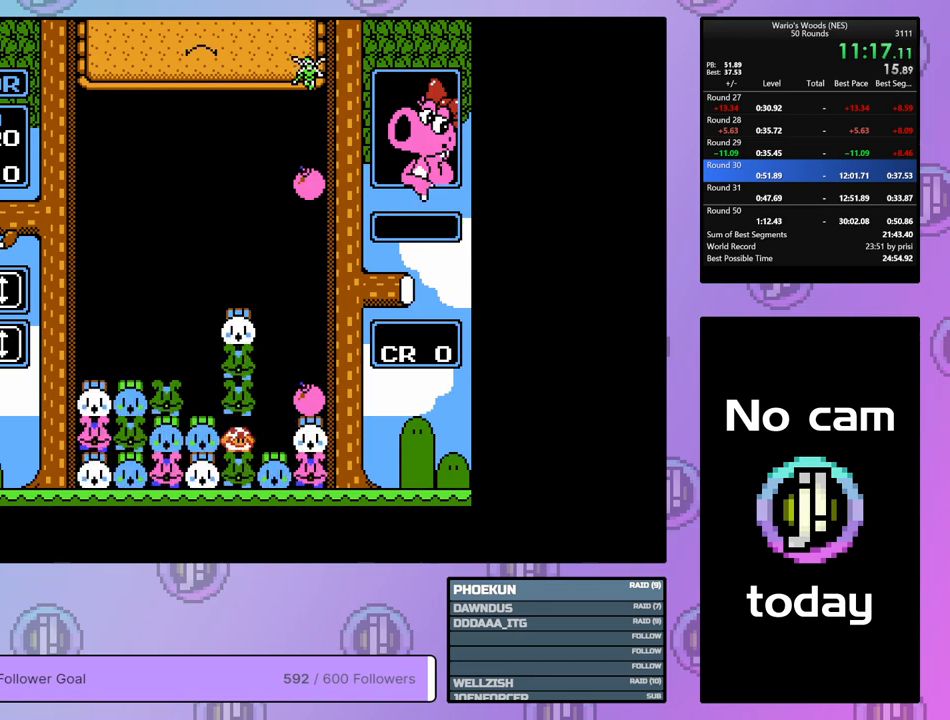
{"buttons": [], "events": [[33, "A", "up"], [83, "DPAD_UP", "up"], [150, "DPAD_LEFT", "down"], [467, "DPAD_LEFT", "up"]]}
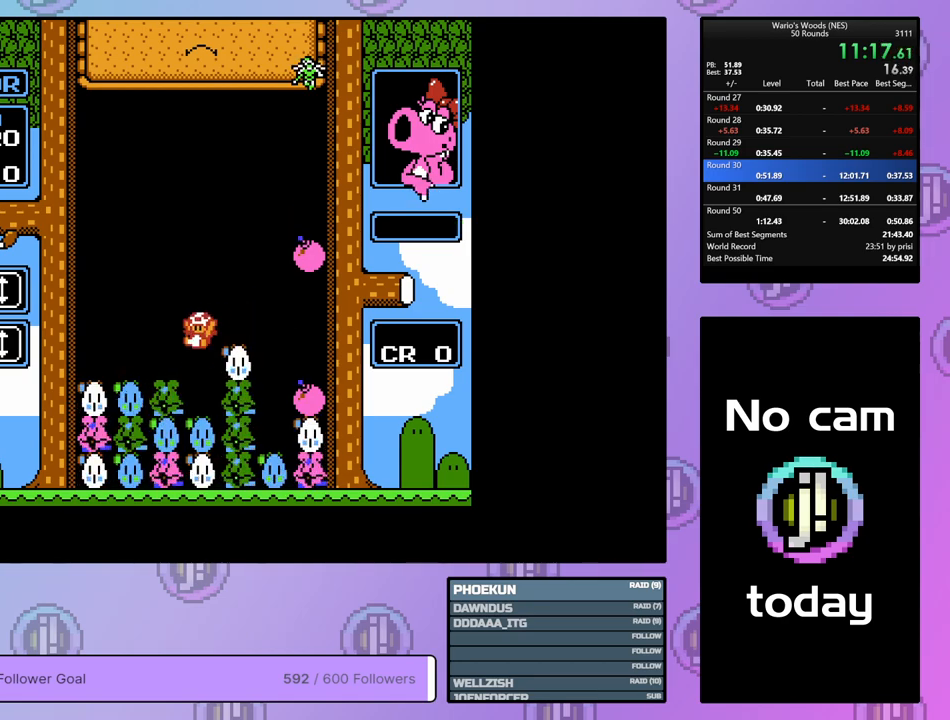
{"buttons": ["B"], "events": [[233, "B", "down"], [383, "B", "up"], [383, "DPAD_RIGHT", "down"], [483, "B", "down"], [483, "DPAD_RIGHT", "up"]]}
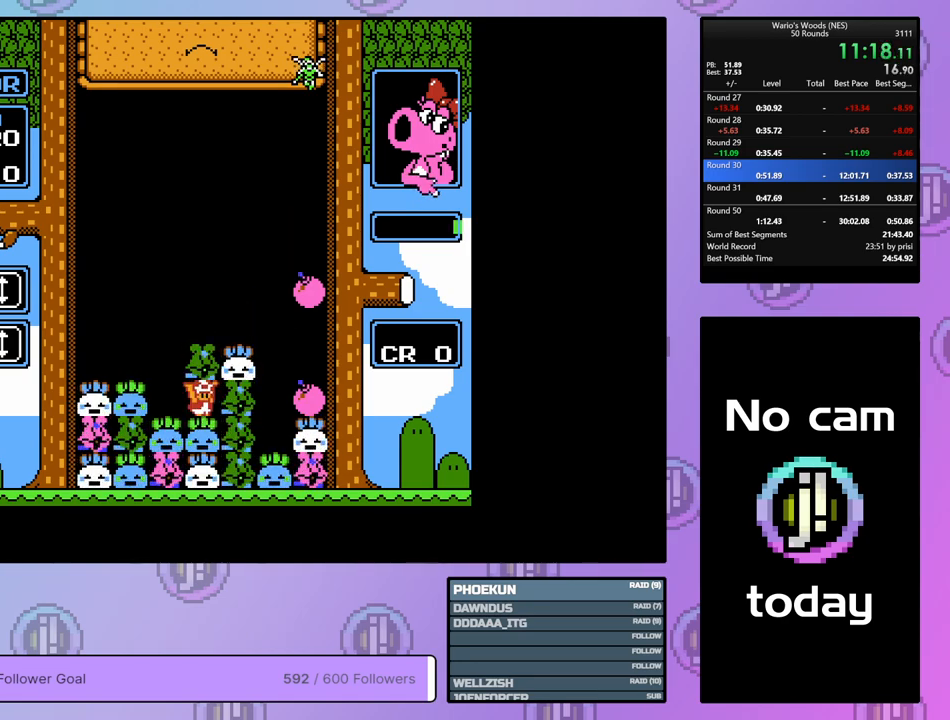
{"buttons": ["DPAD_RIGHT"], "events": [[50, "DPAD_RIGHT", "down"], [117, "B", "up"]]}
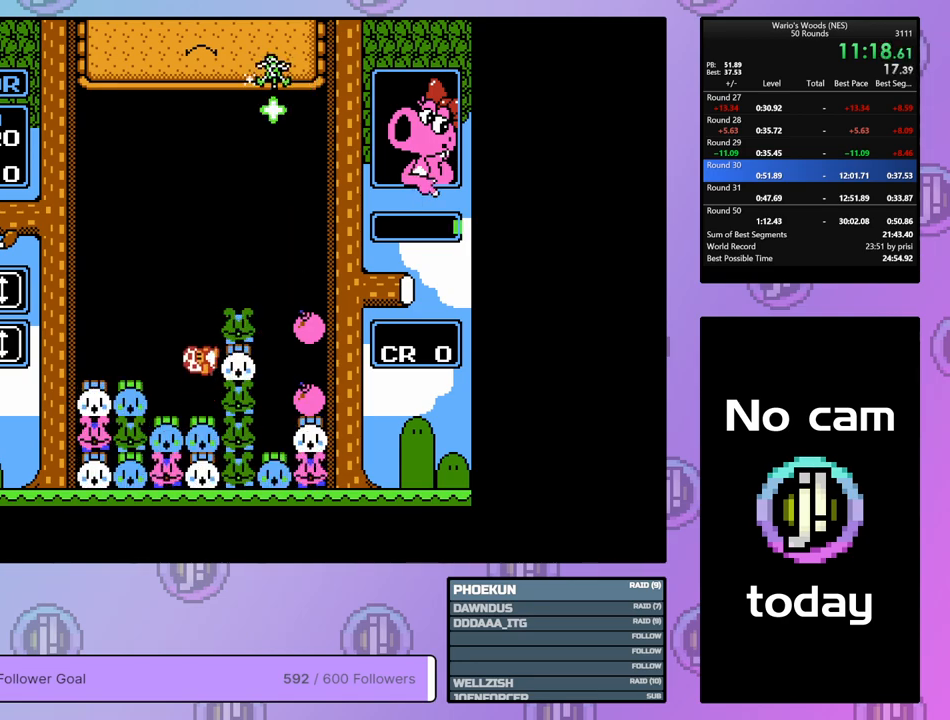
{"buttons": ["DPAD_LEFT"], "events": [[17, "B", "down"], [67, "DPAD_RIGHT", "up"], [150, "B", "up"], [150, "DPAD_LEFT", "down"]]}
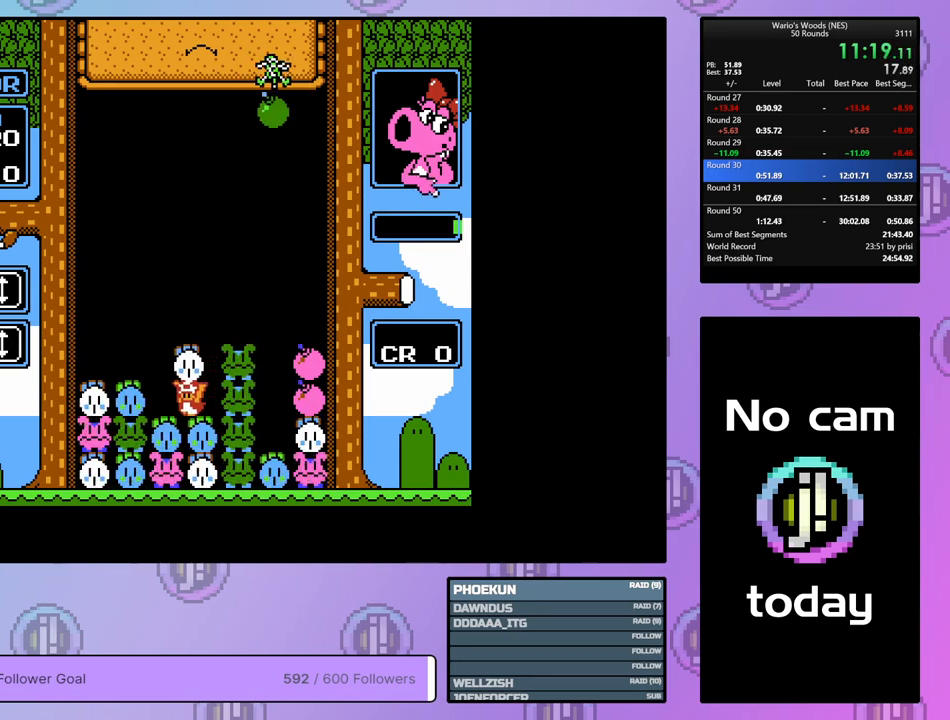
{"buttons": ["DPAD_LEFT"], "events": [[50, "A", "down"], [100, "DPAD_LEFT", "up"], [217, "A", "up"], [283, "A", "down"], [417, "DPAD_LEFT", "down"], [467, "A", "up"]]}
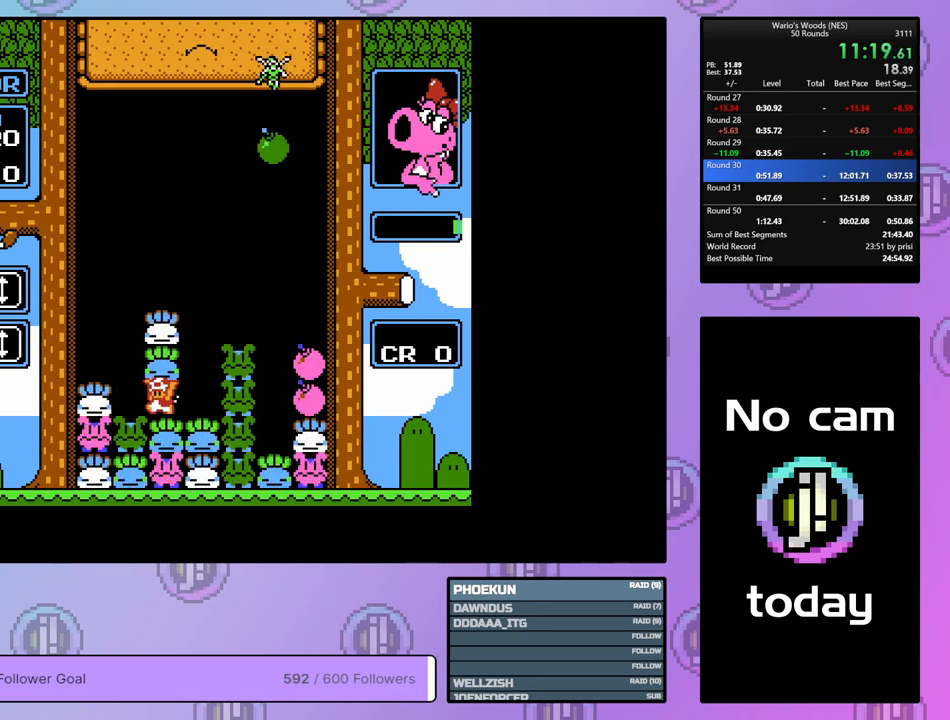
{"buttons": ["DPAD_RIGHT"], "events": [[83, "A", "down"], [150, "DPAD_LEFT", "up"], [233, "A", "up"], [250, "DPAD_RIGHT", "down"]]}
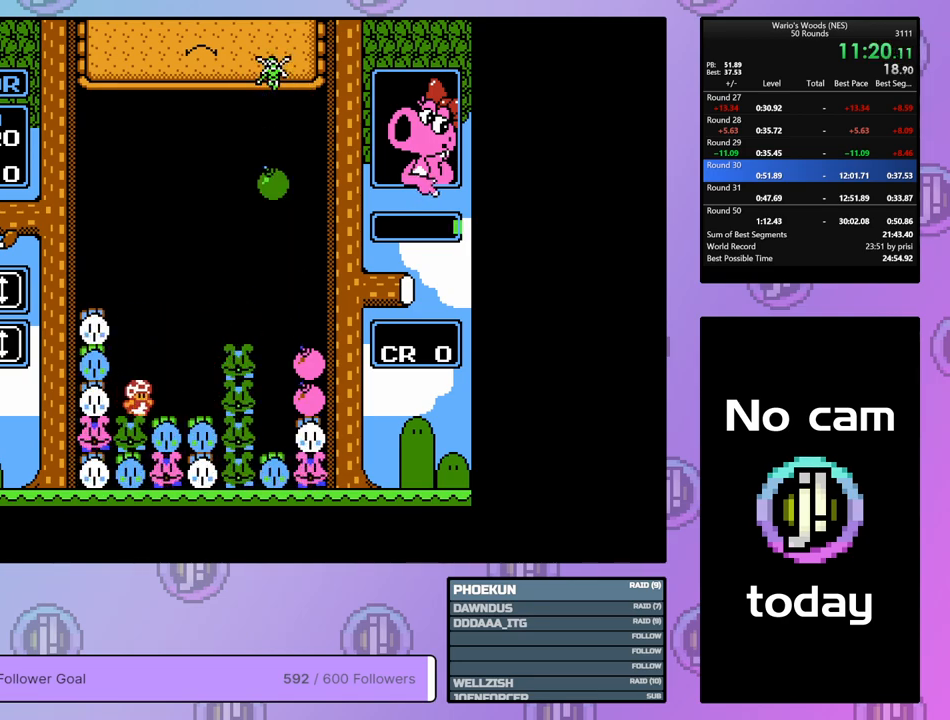
{"buttons": ["DPAD_RIGHT"], "events": [[33, "DPAD_RIGHT", "up"], [83, "DPAD_LEFT", "down"], [217, "DPAD_LEFT", "up"], [250, "B", "down"], [333, "DPAD_RIGHT", "down"], [417, "B", "up"]]}
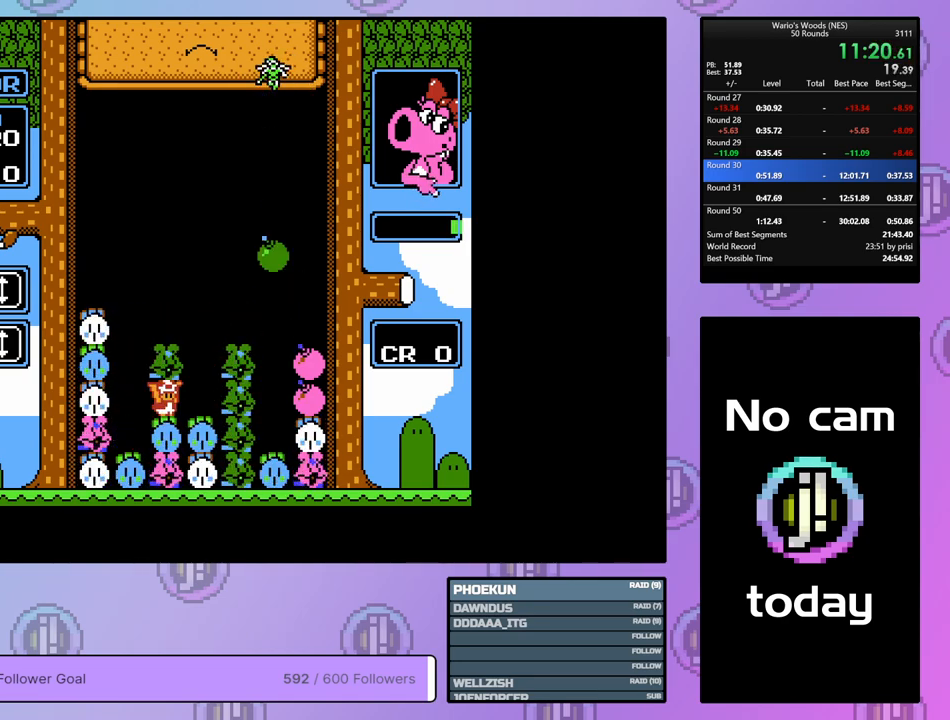
{"buttons": [], "events": [[217, "B", "down"], [383, "B", "up"], [417, "DPAD_RIGHT", "up"]]}
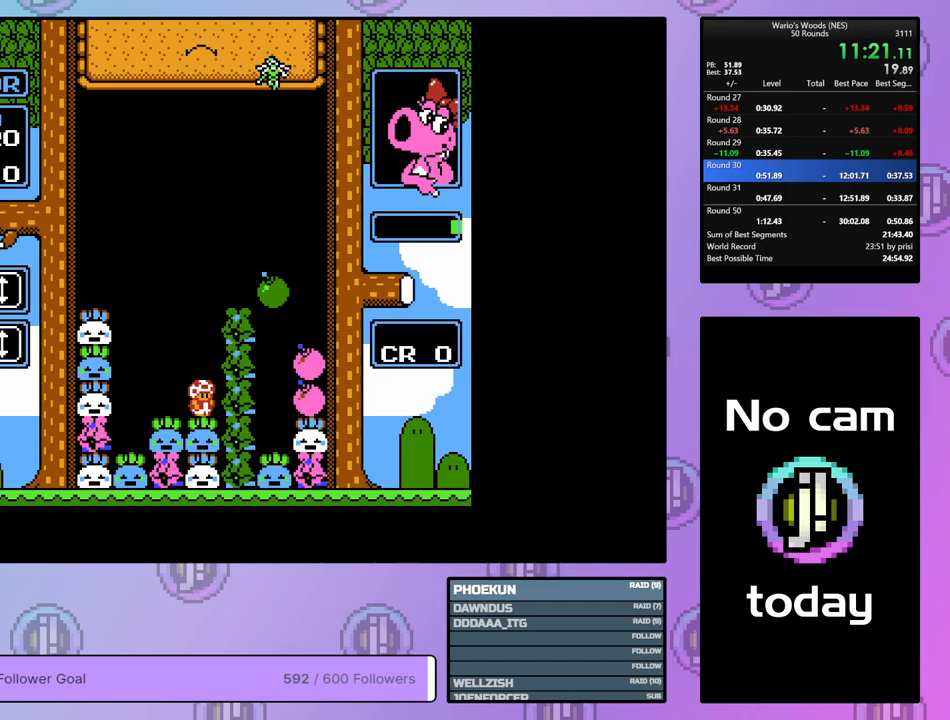
{"buttons": ["DPAD_DOWN"], "events": [[17, "A", "down"], [183, "DPAD_RIGHT", "down"], [217, "A", "up"], [283, "DPAD_RIGHT", "up"], [367, "DPAD_DOWN", "down"]]}
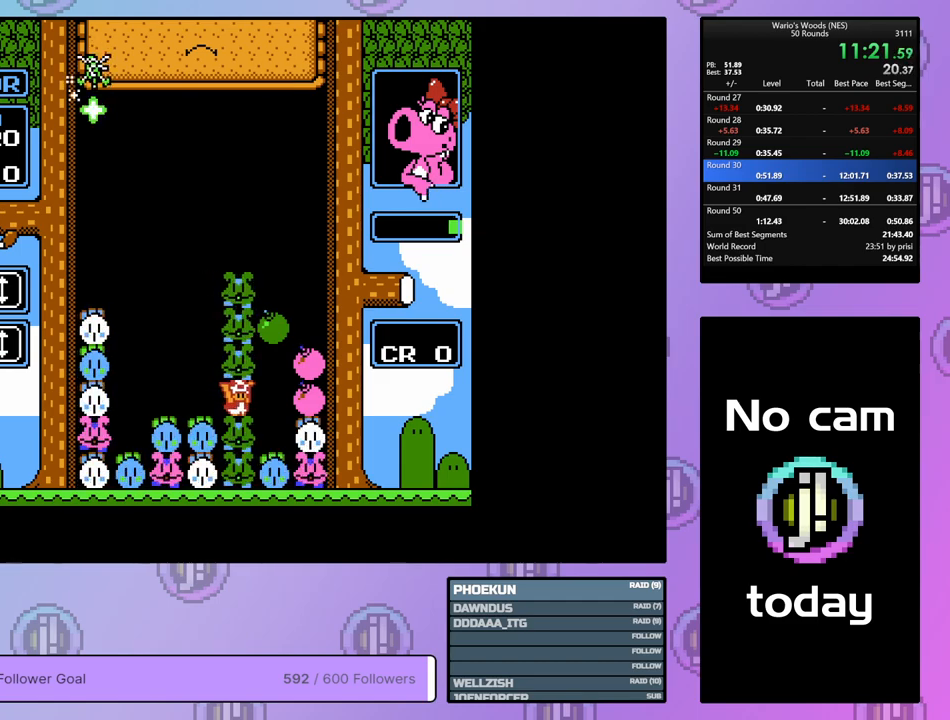
{"buttons": [], "events": [[300, "DPAD_DOWN", "up"], [333, "A", "down"], [450, "A", "up"]]}
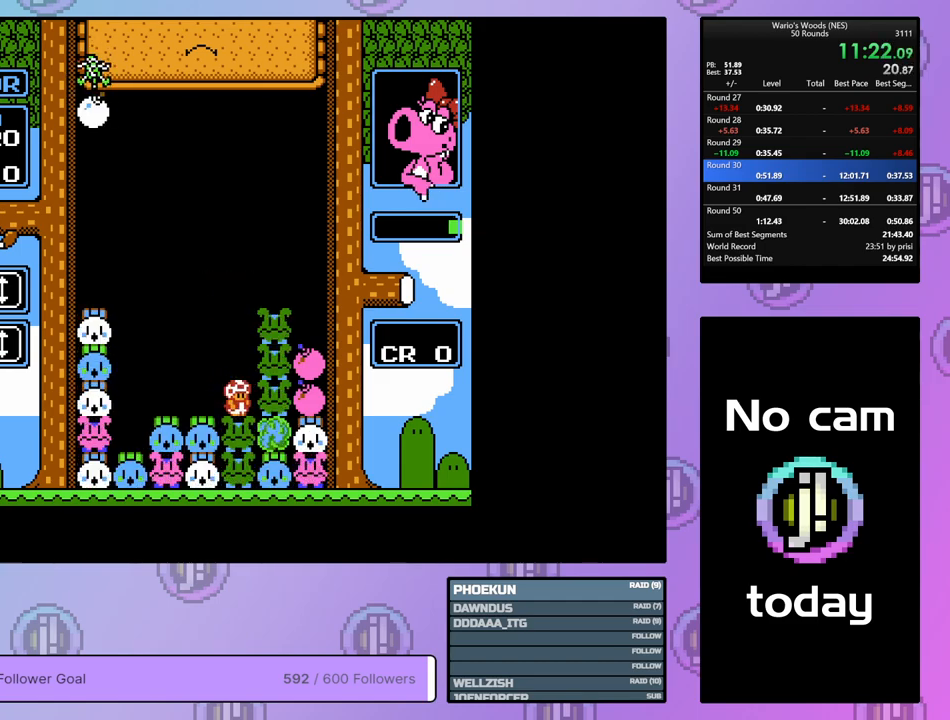
{"buttons": ["DPAD_LEFT"], "events": [[200, "DPAD_LEFT", "down"]]}
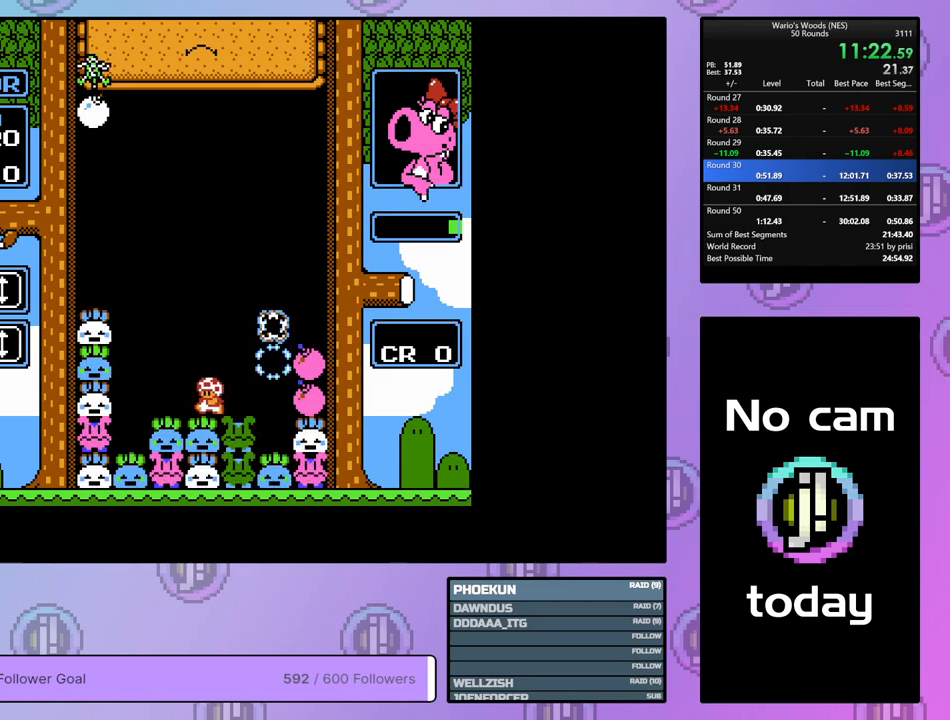
{"buttons": ["DPAD_RIGHT"], "events": [[367, "DPAD_LEFT", "up"], [450, "DPAD_RIGHT", "down"]]}
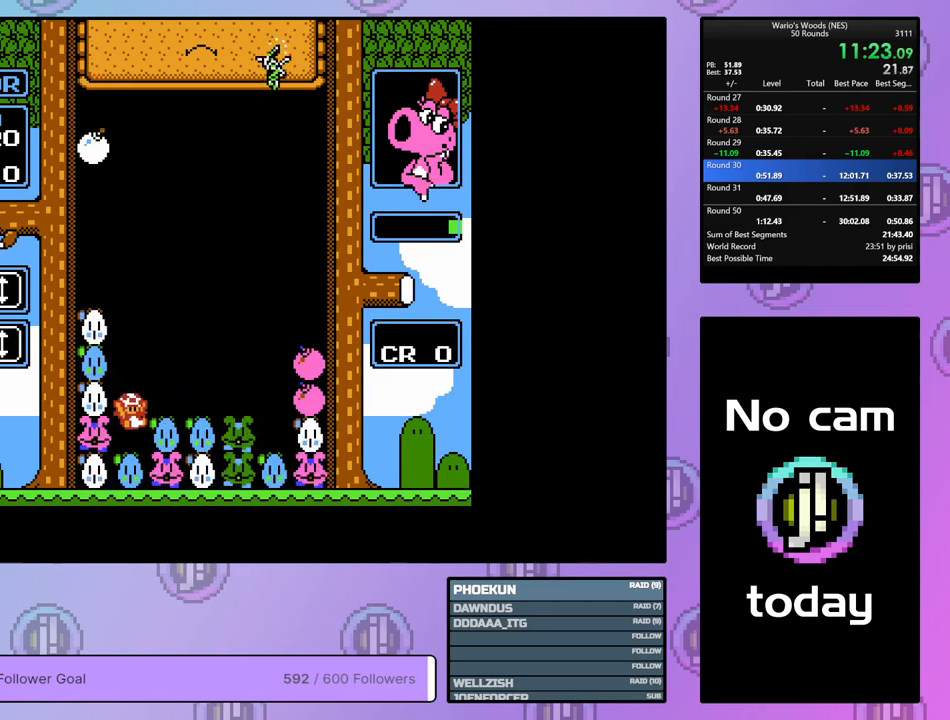
{"buttons": ["DPAD_LEFT"], "events": [[67, "DPAD_RIGHT", "up"], [117, "B", "down"], [283, "DPAD_UP", "down"], [317, "B", "up"], [433, "DPAD_UP", "up"], [500, "DPAD_LEFT", "down"]]}
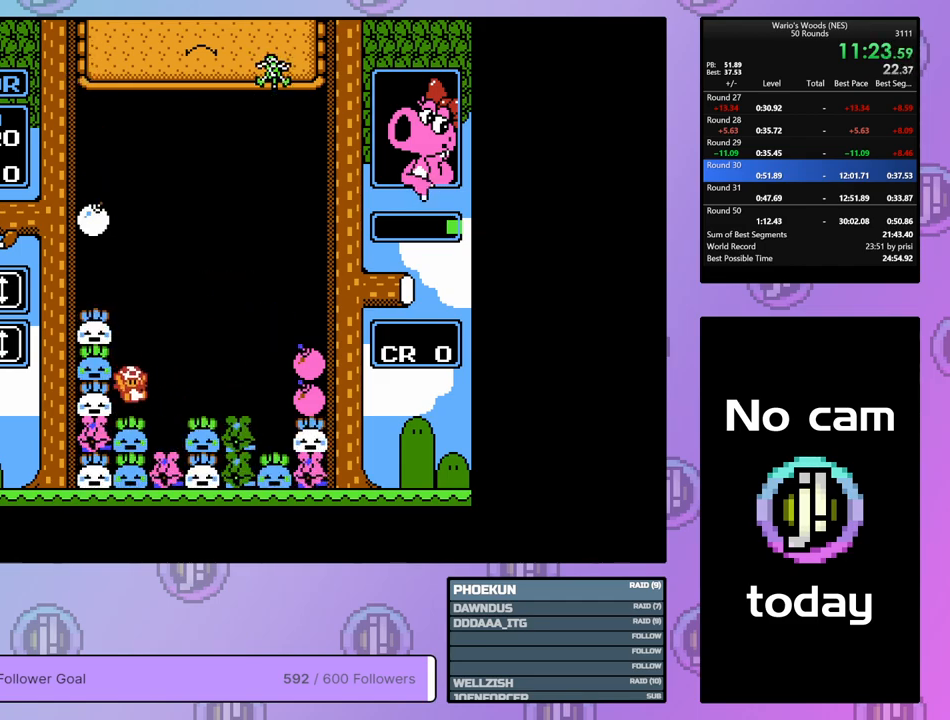
{"buttons": ["DPAD_RIGHT"], "events": [[317, "B", "down"], [400, "DPAD_LEFT", "up"], [467, "B", "up"], [467, "DPAD_RIGHT", "down"]]}
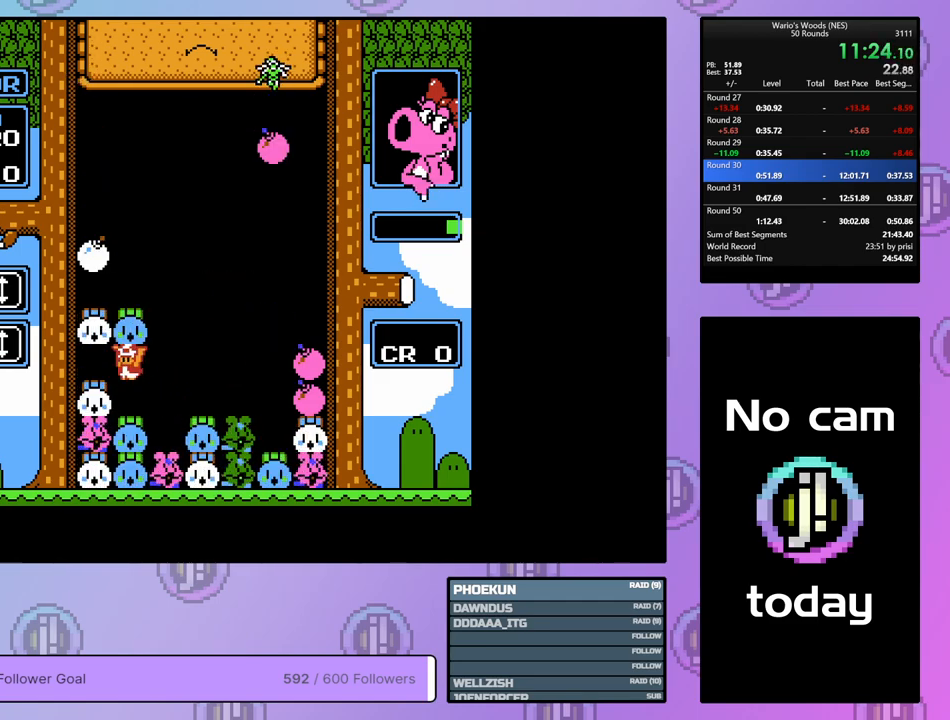
{"buttons": ["DPAD_RIGHT"], "events": [[67, "B", "down"], [67, "DPAD_RIGHT", "up"], [150, "DPAD_RIGHT", "down"], [183, "B", "up"]]}
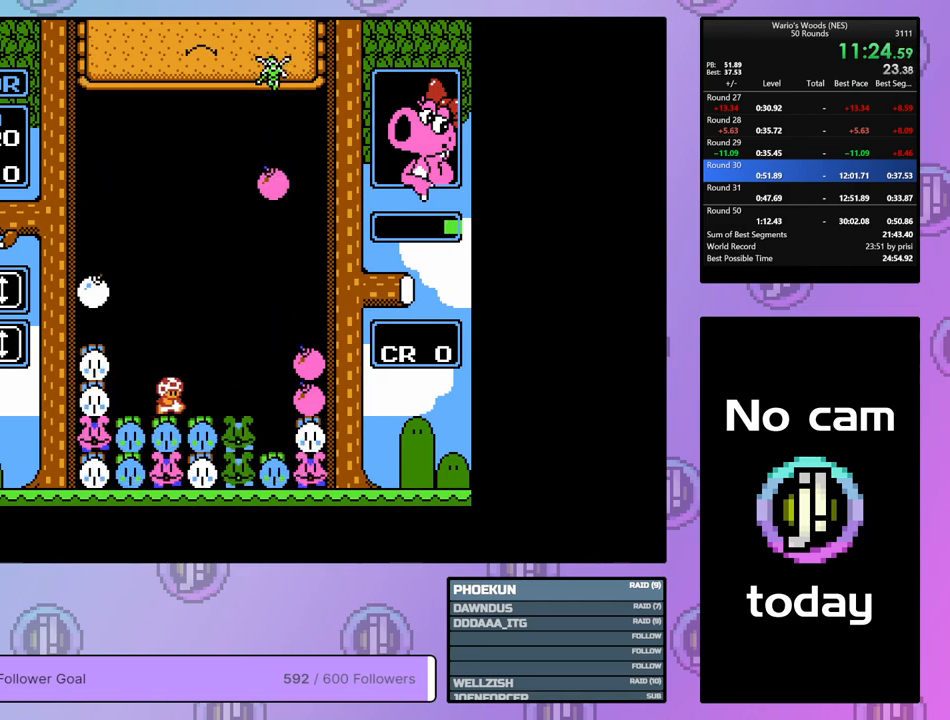
{"buttons": ["DPAD_RIGHT"], "events": []}
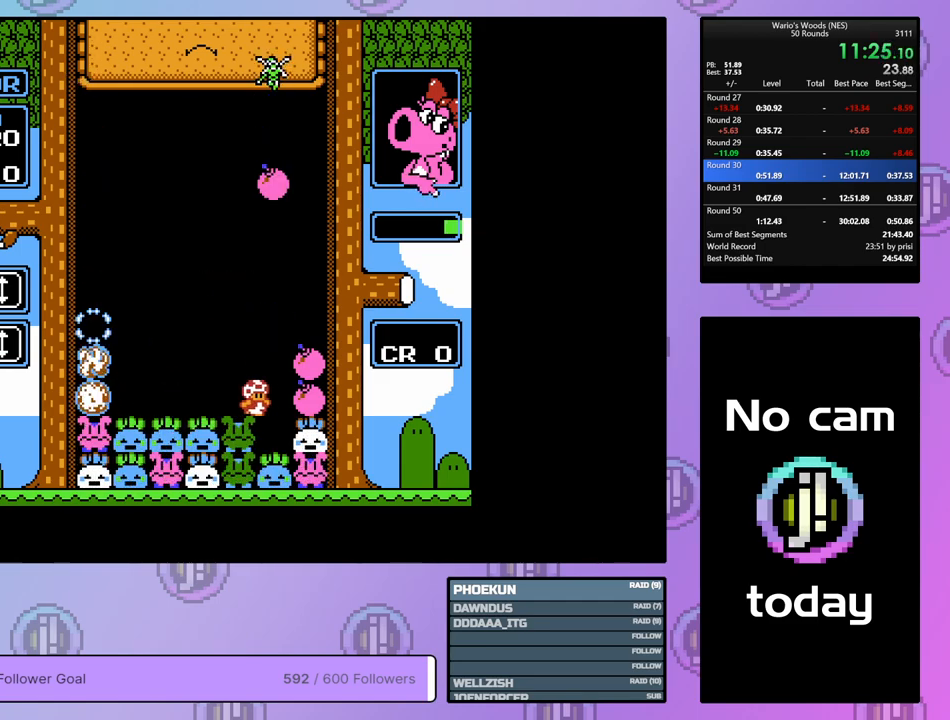
{"buttons": ["DPAD_UP"], "events": [[100, "DPAD_RIGHT", "up"], [217, "B", "down"], [500, "B", "up"], [500, "DPAD_UP", "down"]]}
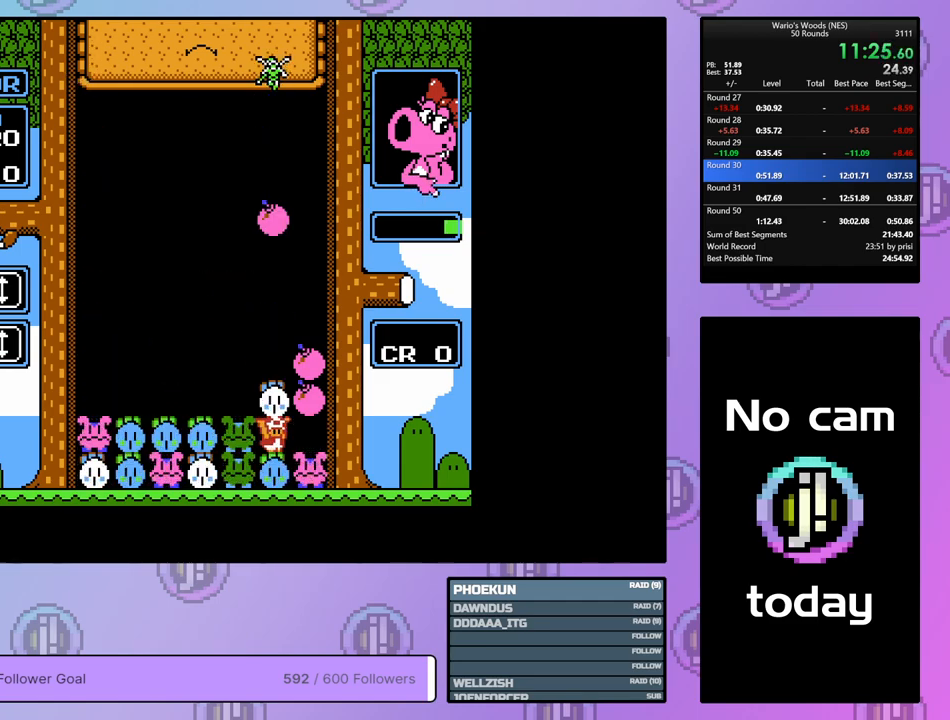
{"buttons": [], "events": [[117, "DPAD_UP", "up"], [200, "DPAD_LEFT", "down"], [467, "DPAD_LEFT", "up"]]}
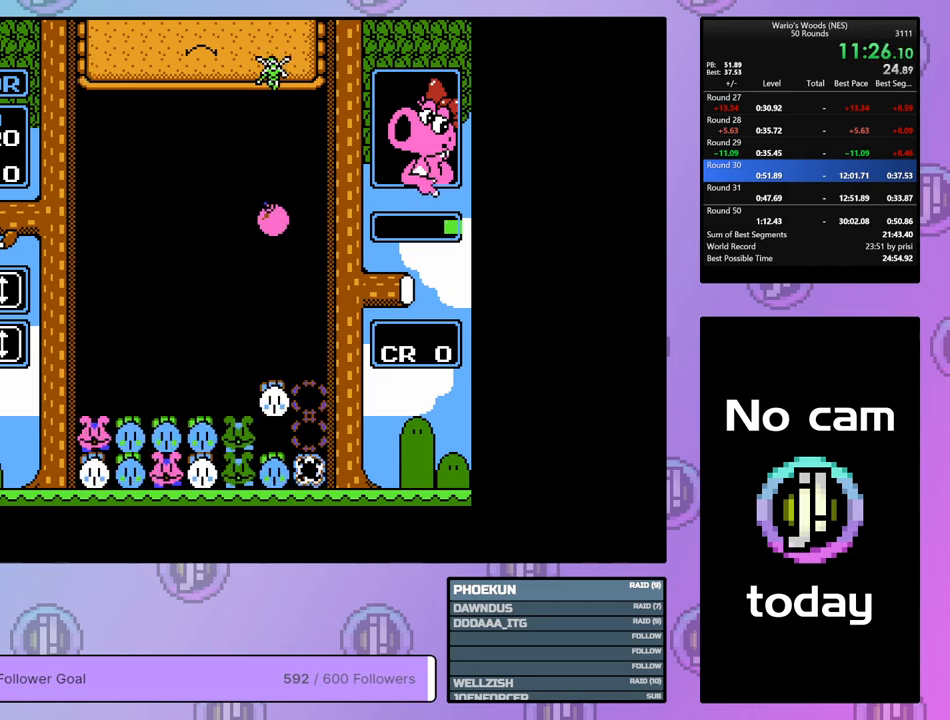
{"buttons": ["DPAD_LEFT"], "events": [[150, "DPAD_UP", "down"], [283, "DPAD_UP", "up"], [367, "DPAD_LEFT", "down"]]}
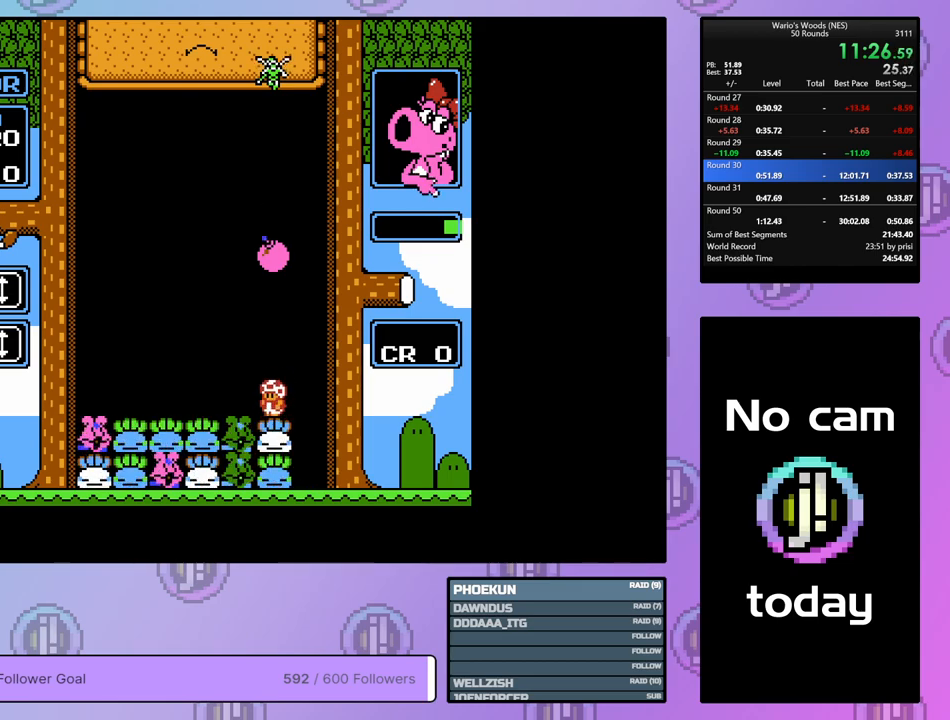
{"buttons": ["DPAD_LEFT"], "events": [[350, "B", "down"], [383, "DPAD_LEFT", "up"], [500, "B", "up"], [500, "DPAD_LEFT", "down"]]}